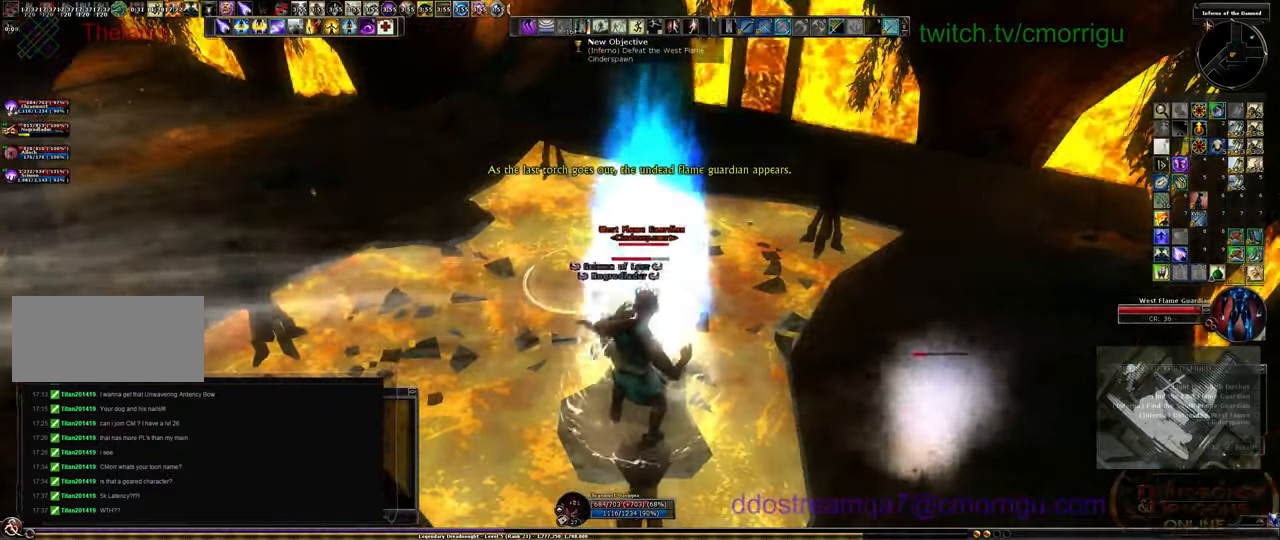
Gameplay with keyboard; each line is a JSON object with the keys held at the frame after it. "events" lists presses ("down") and releases ("up") of ".", "/", "0", "1", "2", "3", "4", "5", "6", "7", "8", "9", "a", "b", "backslash", "backspace", "c", "caps_lock", "comma", "ctrl_l", "ctrl_r", "d", "e", "equals", "escape", "f", "f1", "f10", "f11", "f12", "f2", "f3", "f4", "f5", "f6", "f7", "f8", "f9", "g", "h", "i", "j", "k", "l", "lbracket", "m", "minus", "n", "o", "p", "q", "quote", "r", "rbracket", "return", "s", "semicolon", "shift_l", "shift_r", "space", "t", "tab", "tilde", "u", "v", "w", "x", "y" and "z" between this image and that frame as [ms after this image, input, new state], when the widget could be followed in between. No other keys are recorded. Mouse input is not recorded.
{"keys": ["tab"], "events": [[433, "tab", "down"]]}
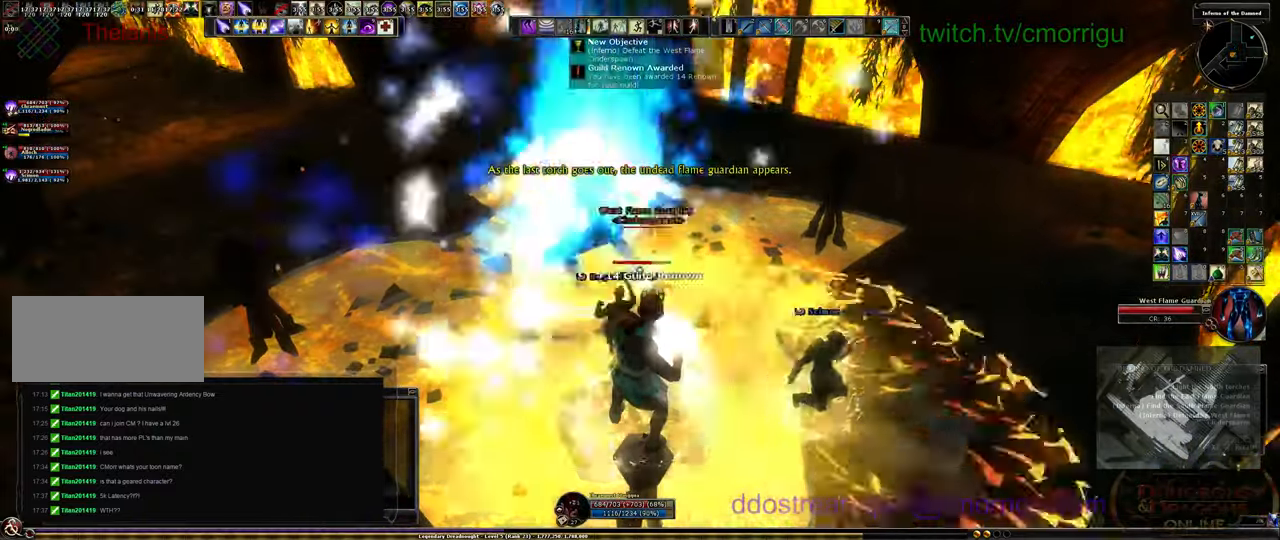
{"keys": [], "events": [[66, "tab", "up"]]}
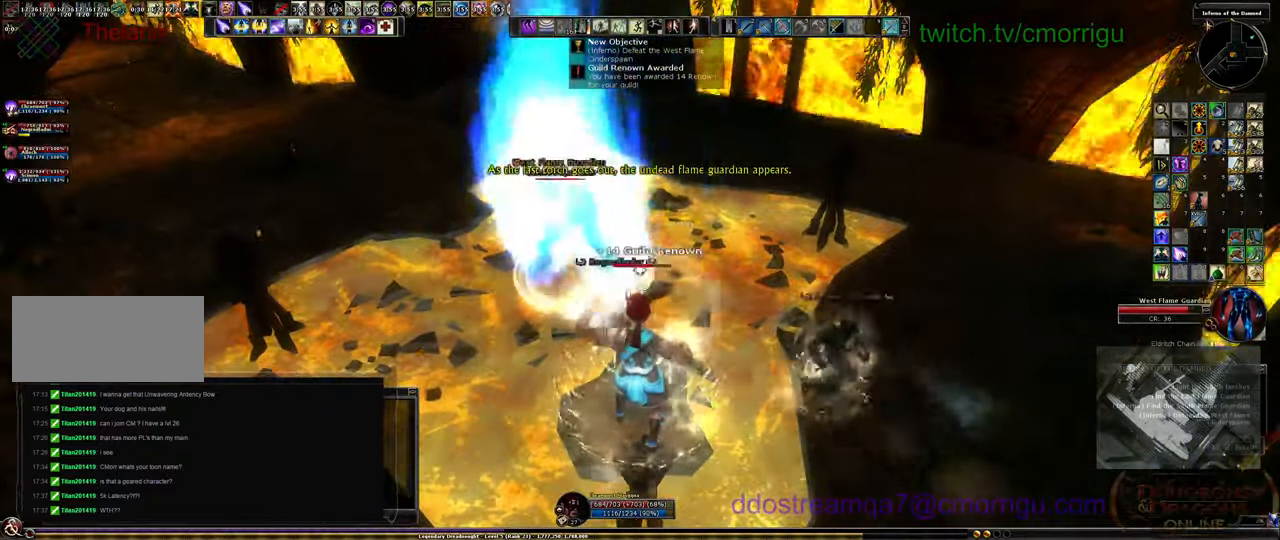
{"keys": [], "events": []}
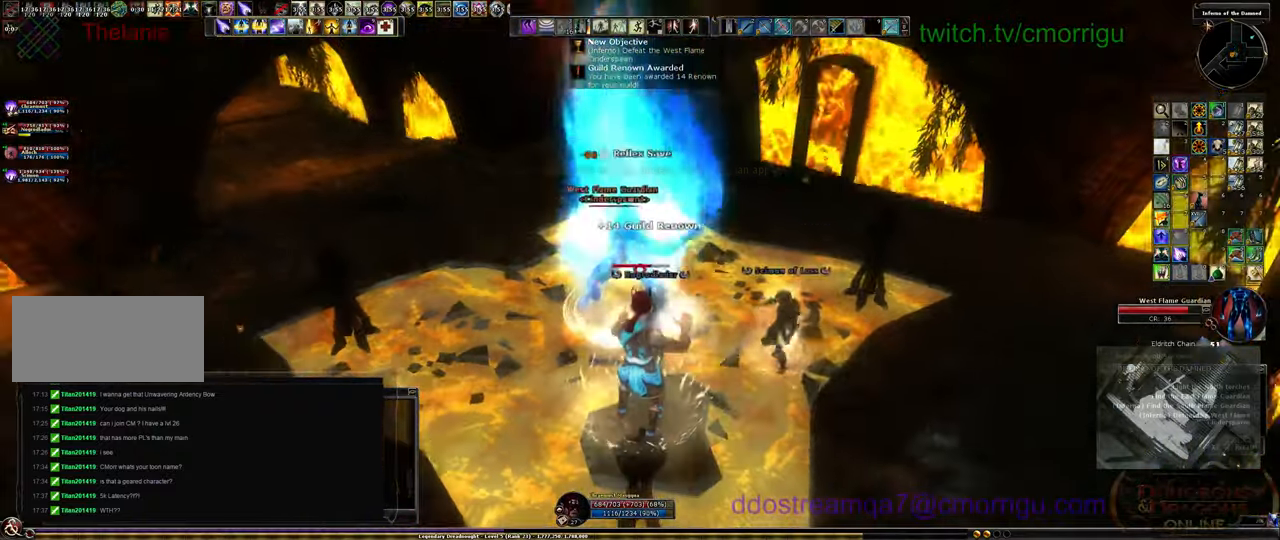
{"keys": [], "events": []}
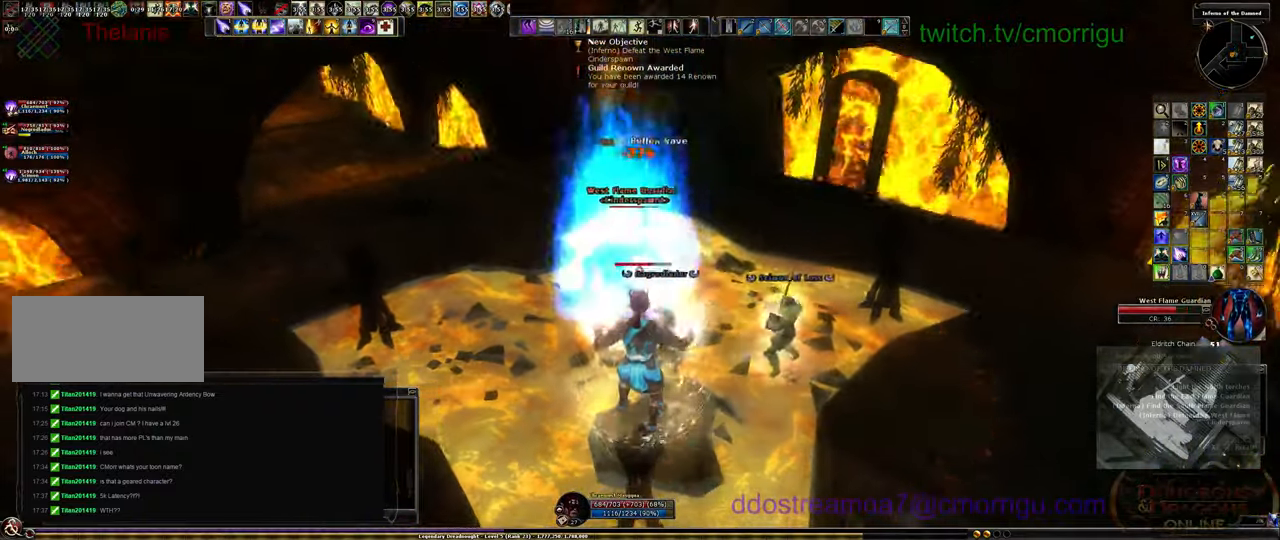
{"keys": [], "events": []}
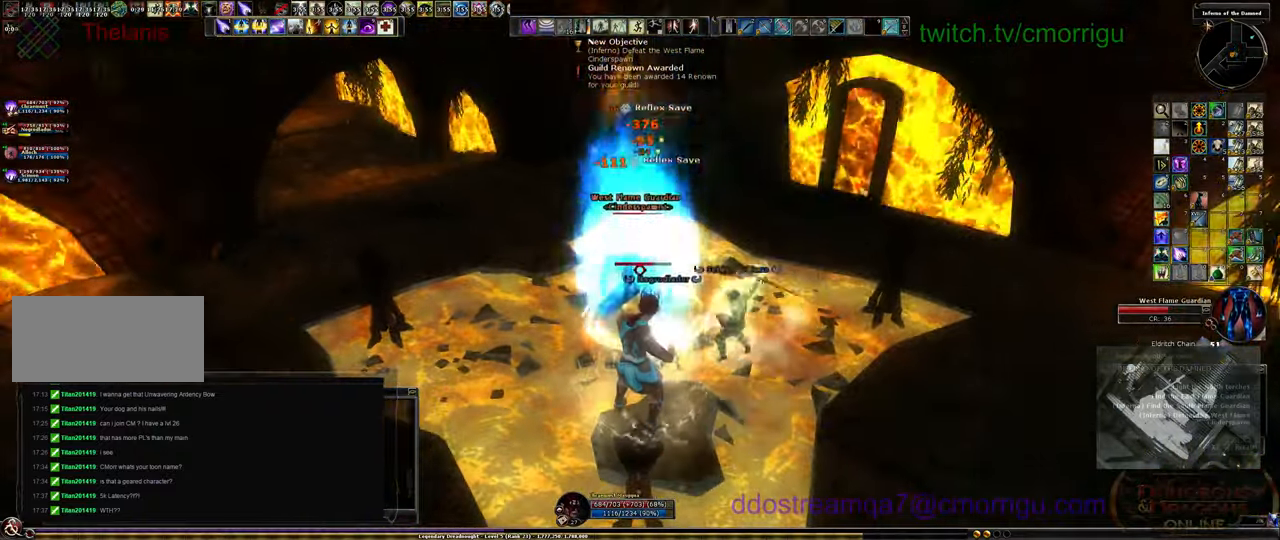
{"keys": [], "events": []}